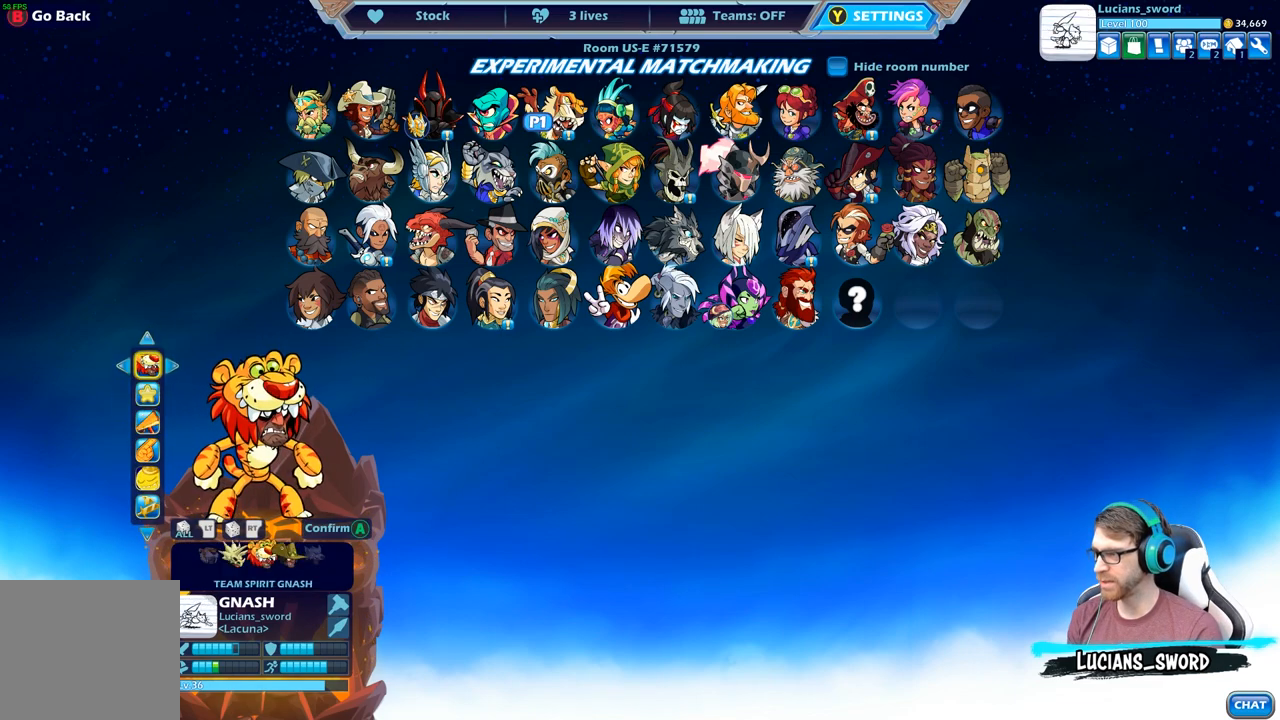
Gameplay with a controller (Xbox layout); each line is a JSON object with the inputs held at the frame after it. "events" lists button and stick changes between this image and that frame as [ms after this image, input, new state], when the widget could be followed in between.
{"buttons": [], "left_stick": "center", "right_stick": "center", "events": []}
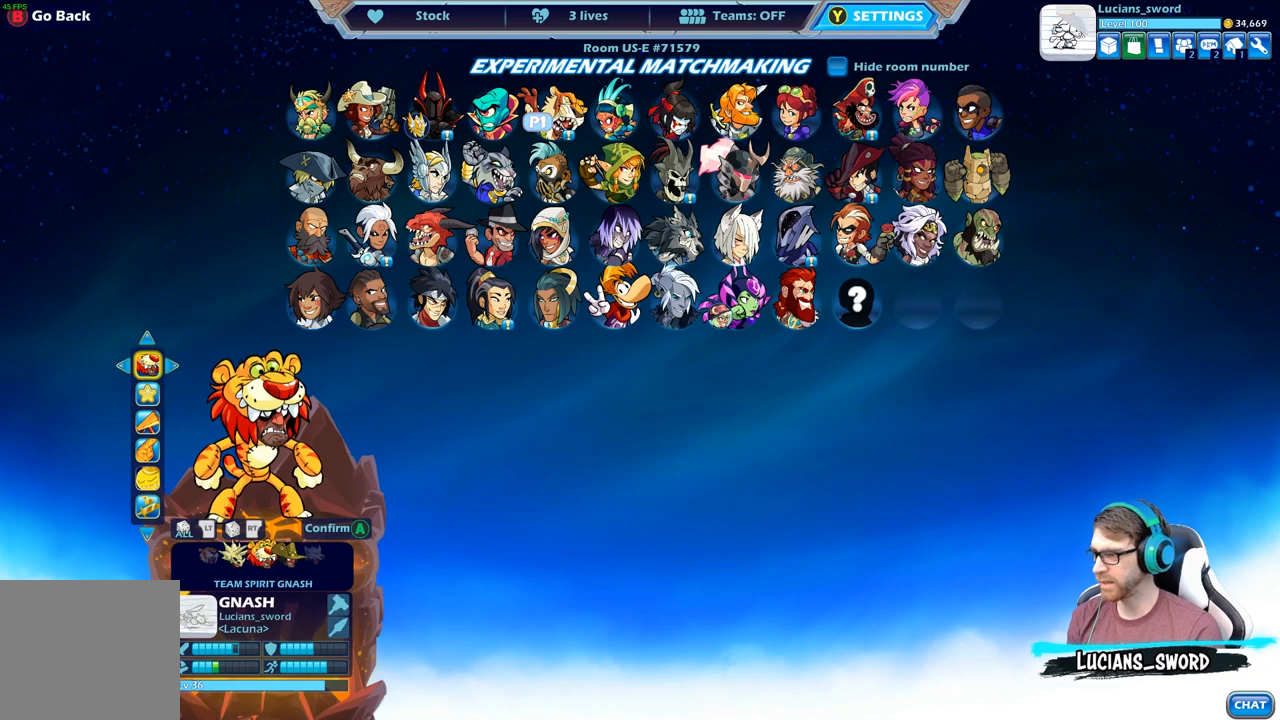
{"buttons": [], "left_stick": "center", "right_stick": "center", "events": [[183, "A", "down"], [333, "A", "up"]]}
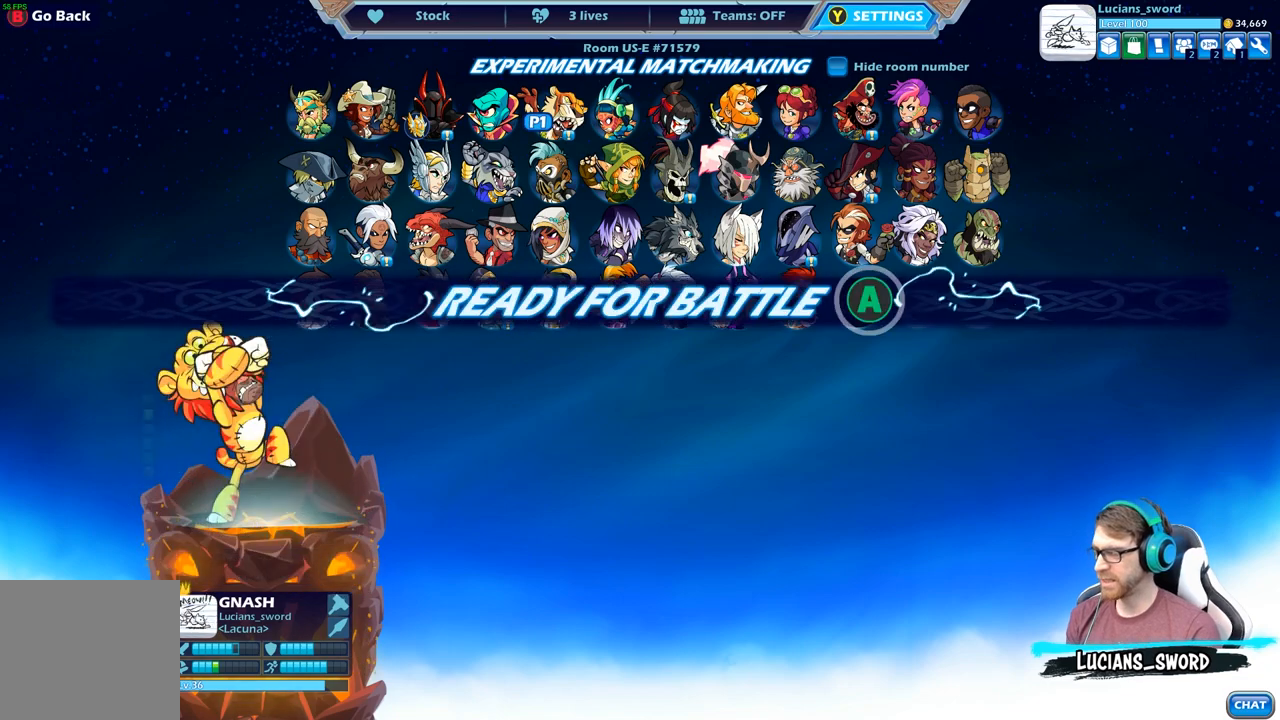
{"buttons": [], "left_stick": "center", "right_stick": "center", "events": []}
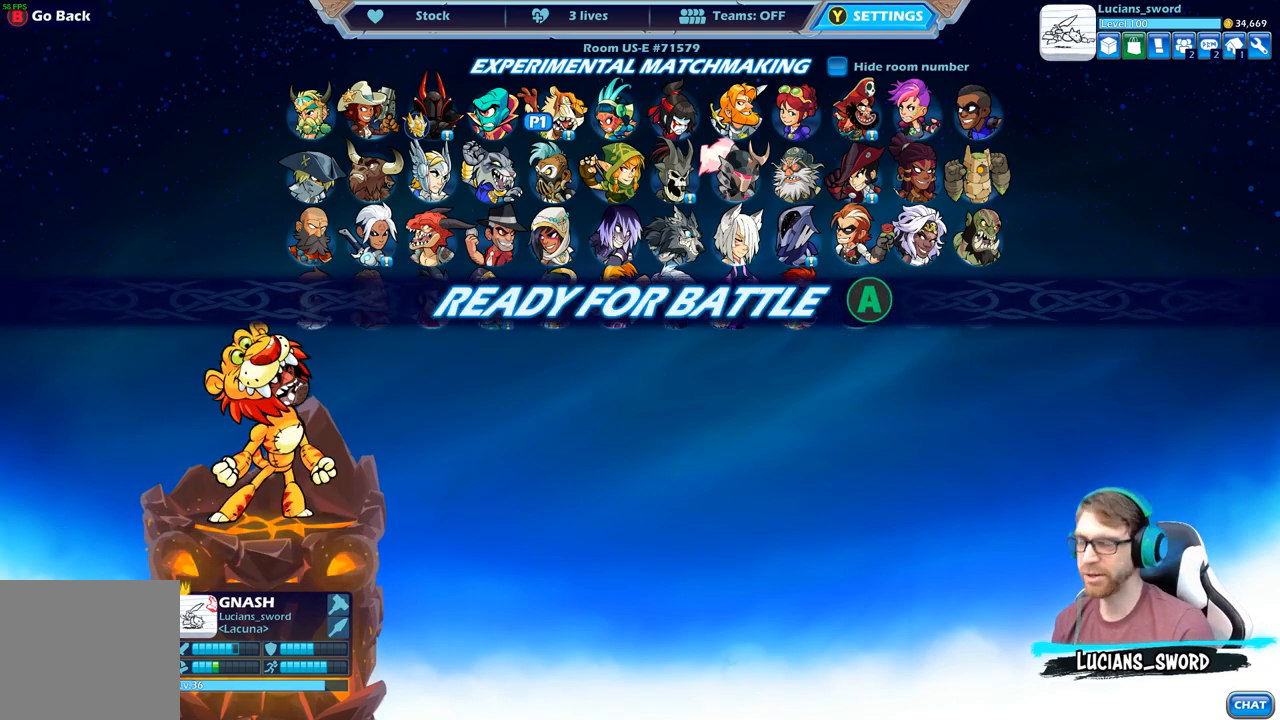
{"buttons": [], "left_stick": "center", "right_stick": "center", "events": []}
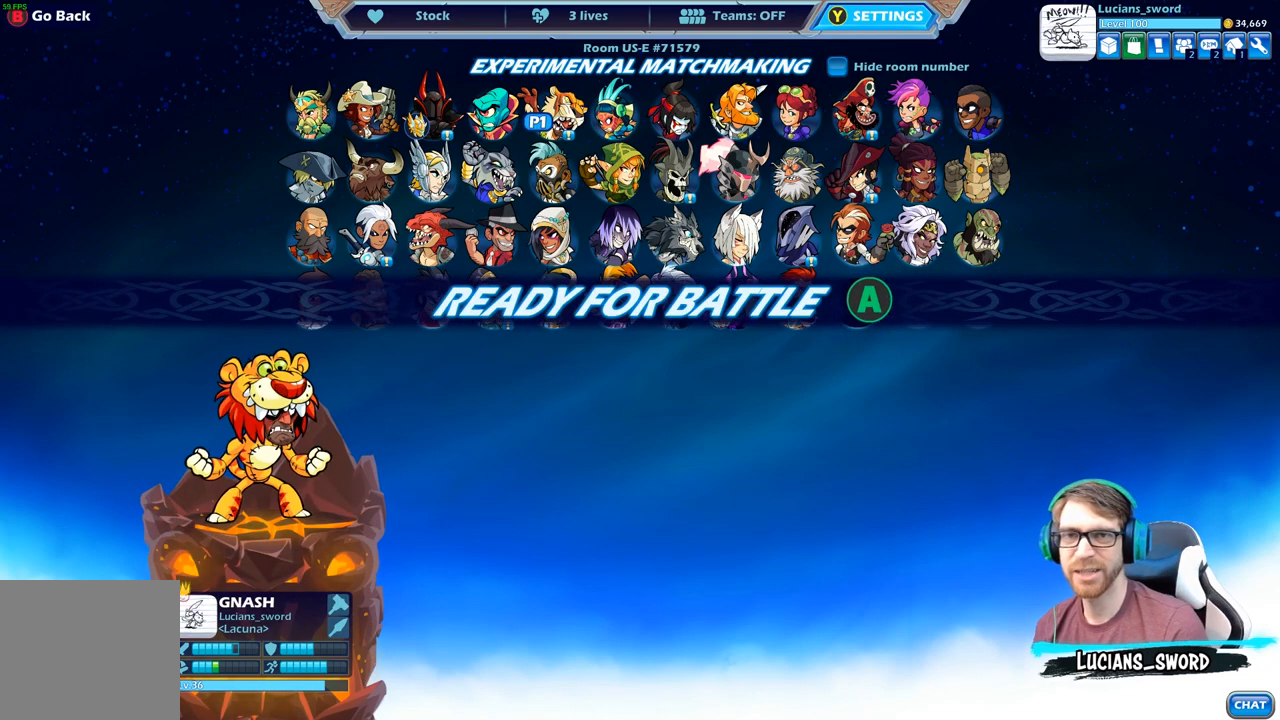
{"buttons": [], "left_stick": "center", "right_stick": "center", "events": []}
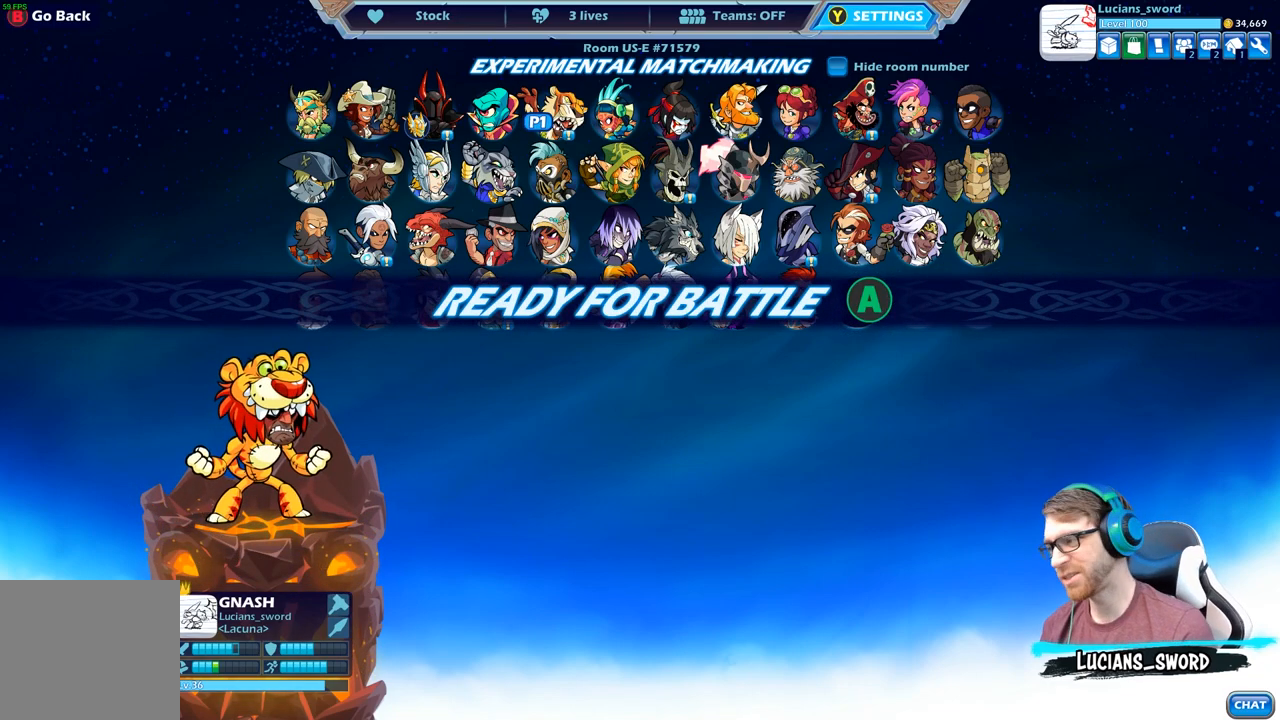
{"buttons": [], "left_stick": "center", "right_stick": "center", "events": [[317, "A", "down"], [450, "A", "up"]]}
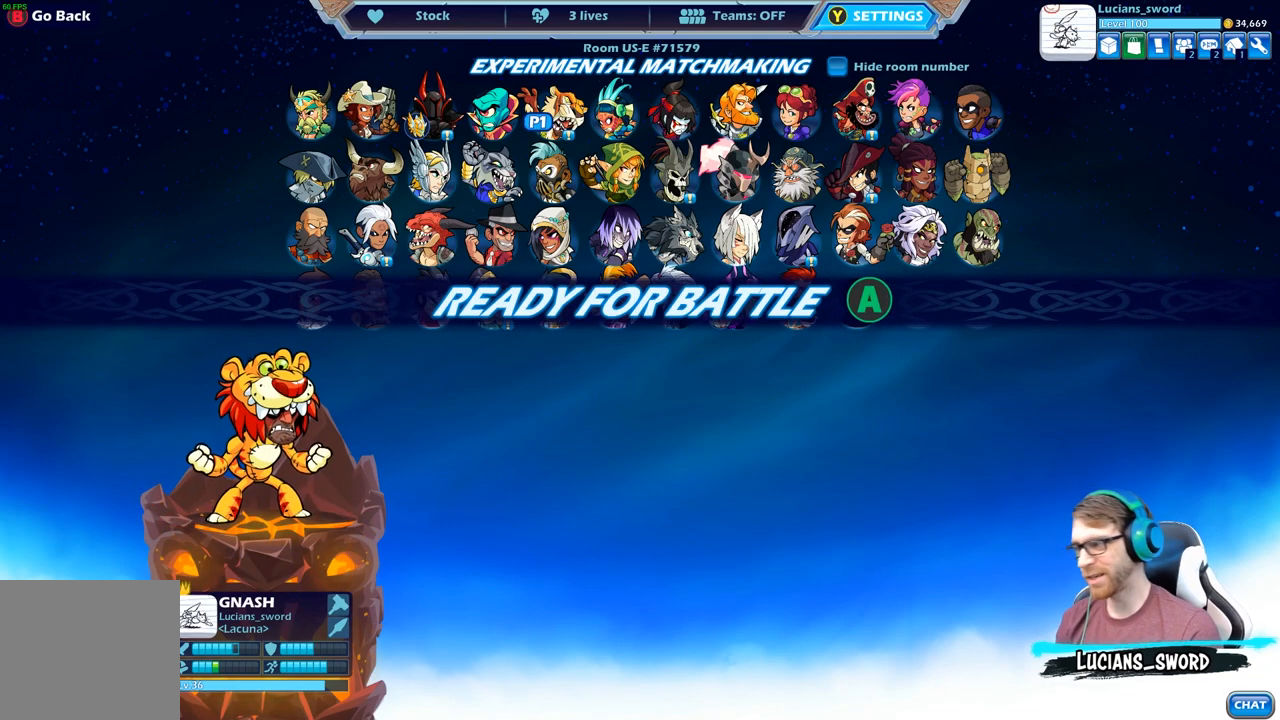
{"buttons": [], "left_stick": "center", "right_stick": "center", "events": []}
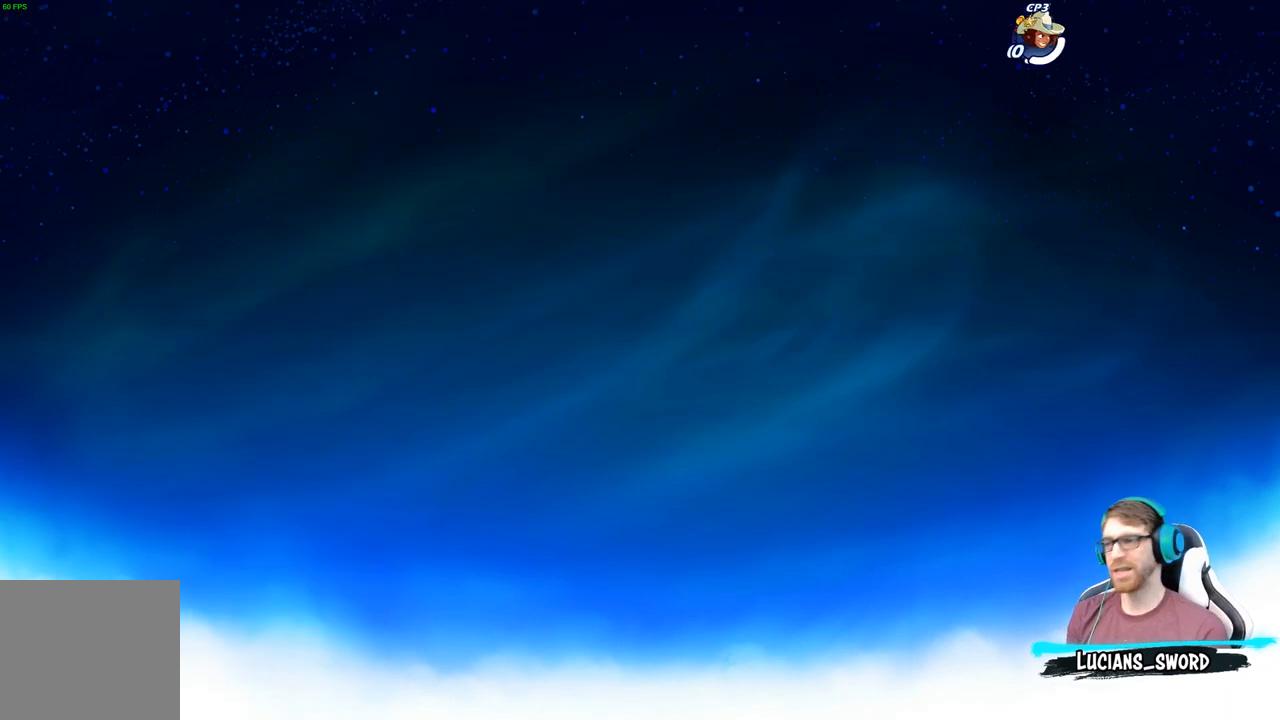
{"buttons": [], "left_stick": "center", "right_stick": "center", "events": [[17, "left_stick", "up-right"], [83, "left_stick", "center"]]}
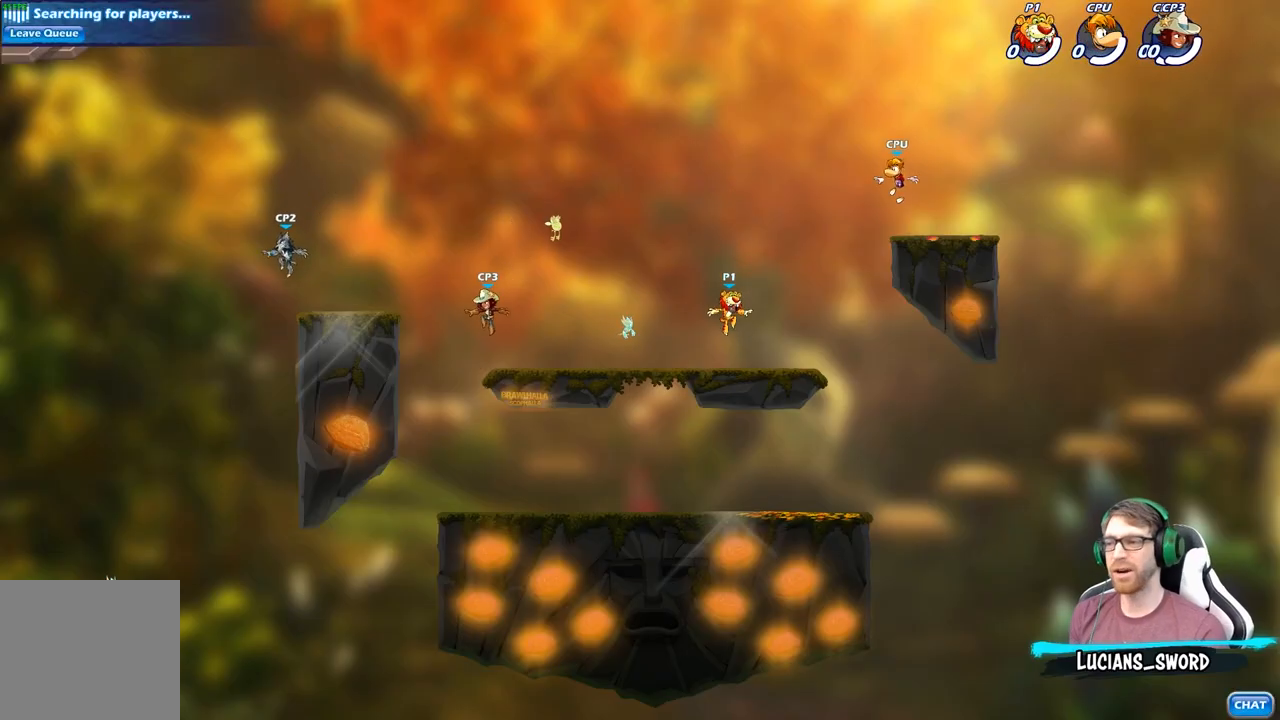
{"buttons": ["A", "R2"], "left_stick": "up-left", "right_stick": "center", "events": [[183, "left_stick", "up-left"], [367, "R2", "down"], [400, "A", "down"]]}
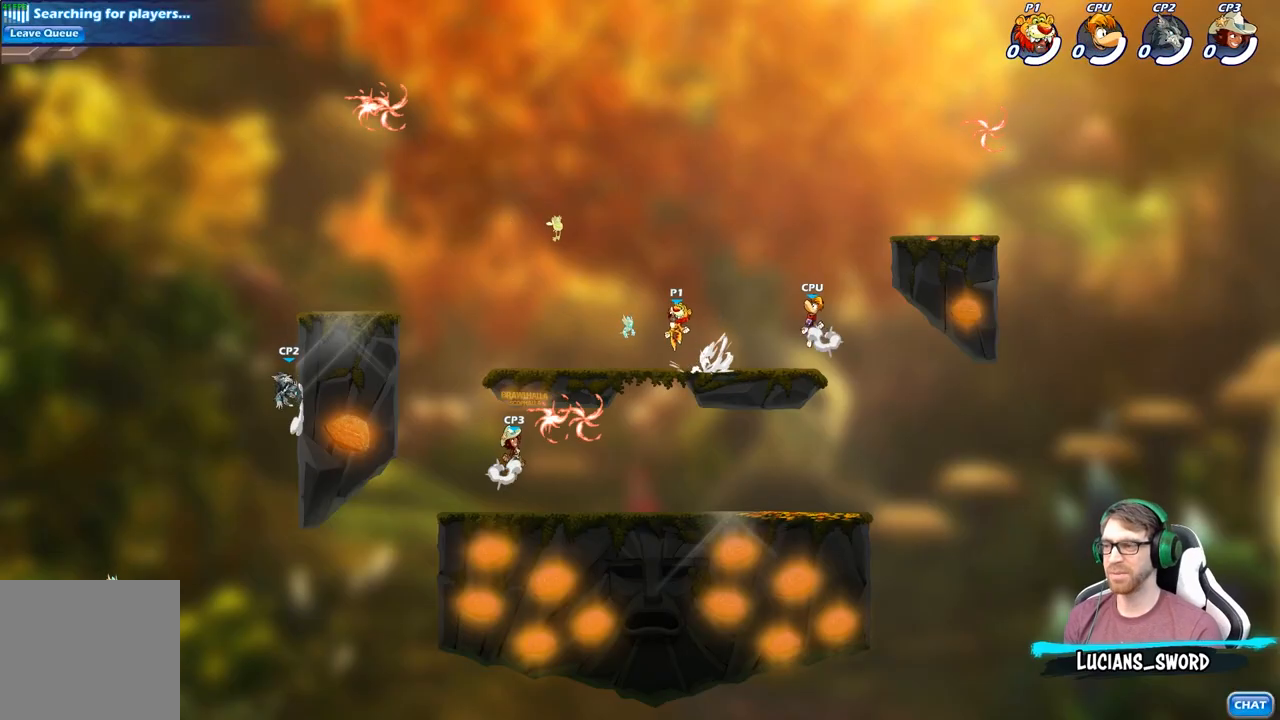
{"buttons": [], "left_stick": "left", "right_stick": "center", "events": [[17, "A", "up"], [33, "R2", "up"], [333, "left_stick", "down-left"], [500, "left_stick", "left"]]}
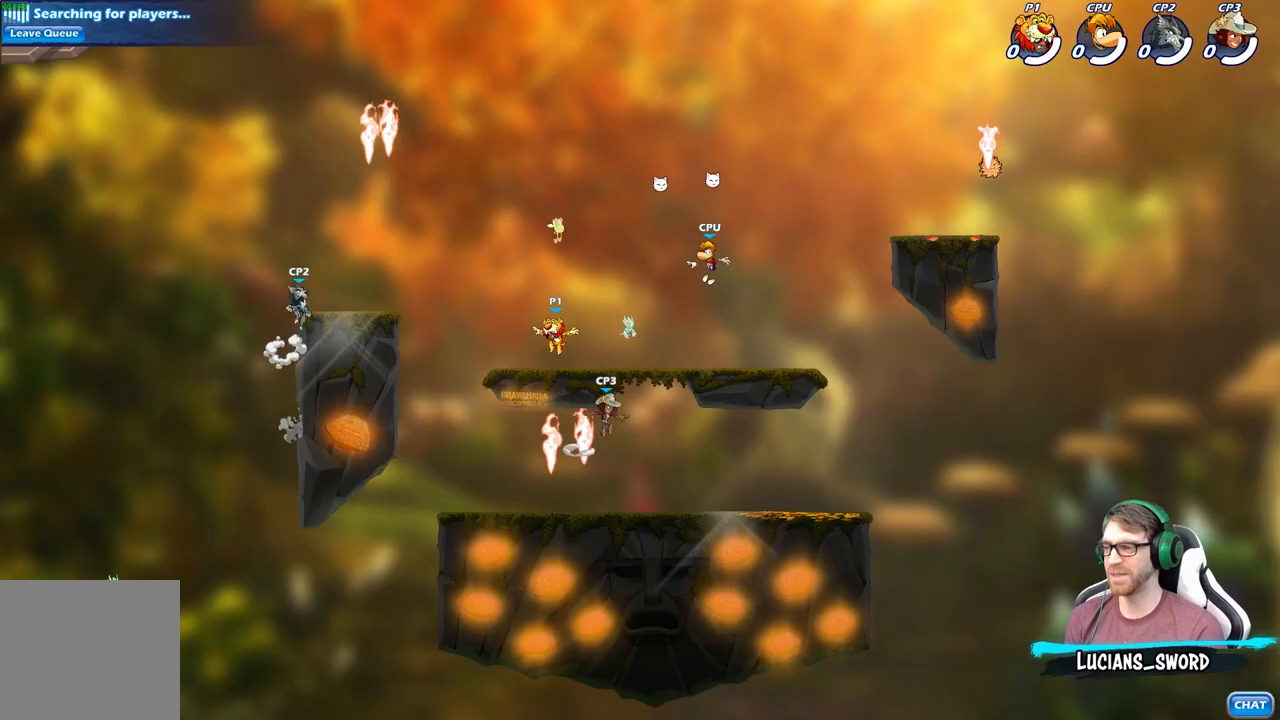
{"buttons": [], "left_stick": "down", "right_stick": "center", "events": [[100, "R2", "down"], [150, "A", "down"], [250, "A", "up"], [250, "R2", "up"], [483, "left_stick", "down"]]}
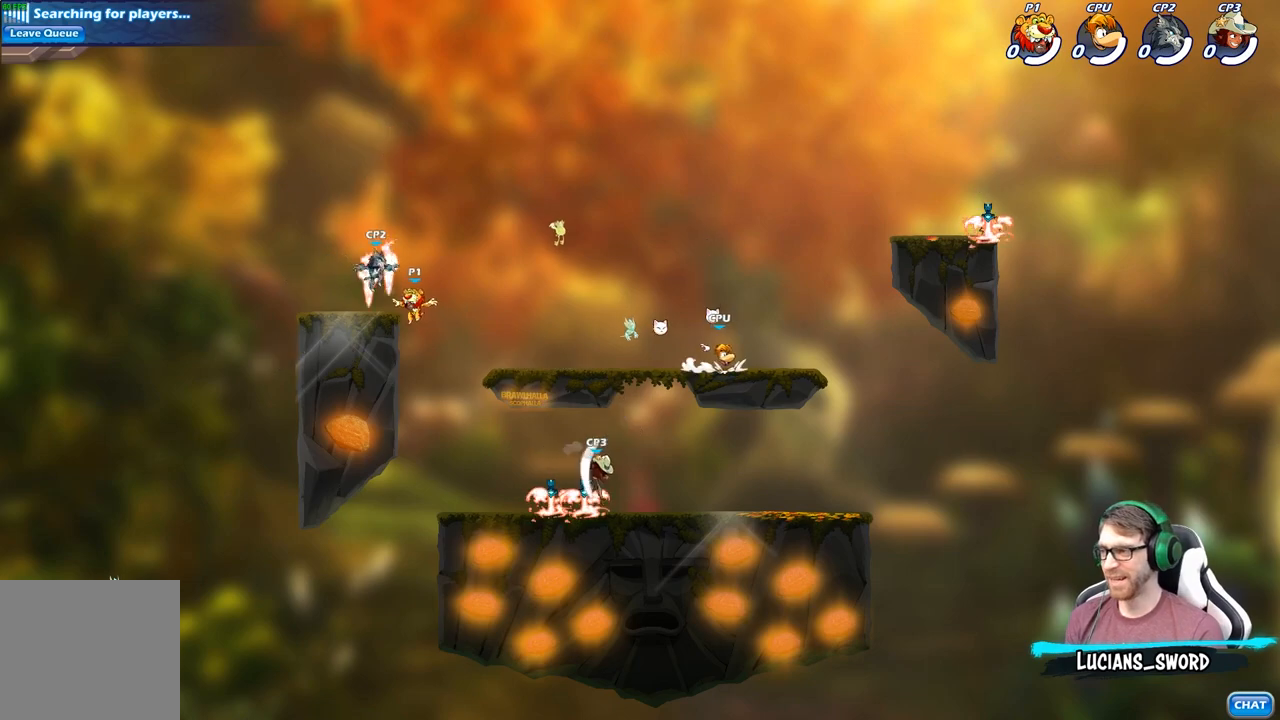
{"buttons": [], "left_stick": "up-right", "right_stick": "center", "events": [[17, "R1", "down"], [50, "left_stick", "down-right"], [100, "R1", "up"], [150, "left_stick", "right"], [333, "left_stick", "down"], [417, "left_stick", "left"], [500, "left_stick", "up-right"]]}
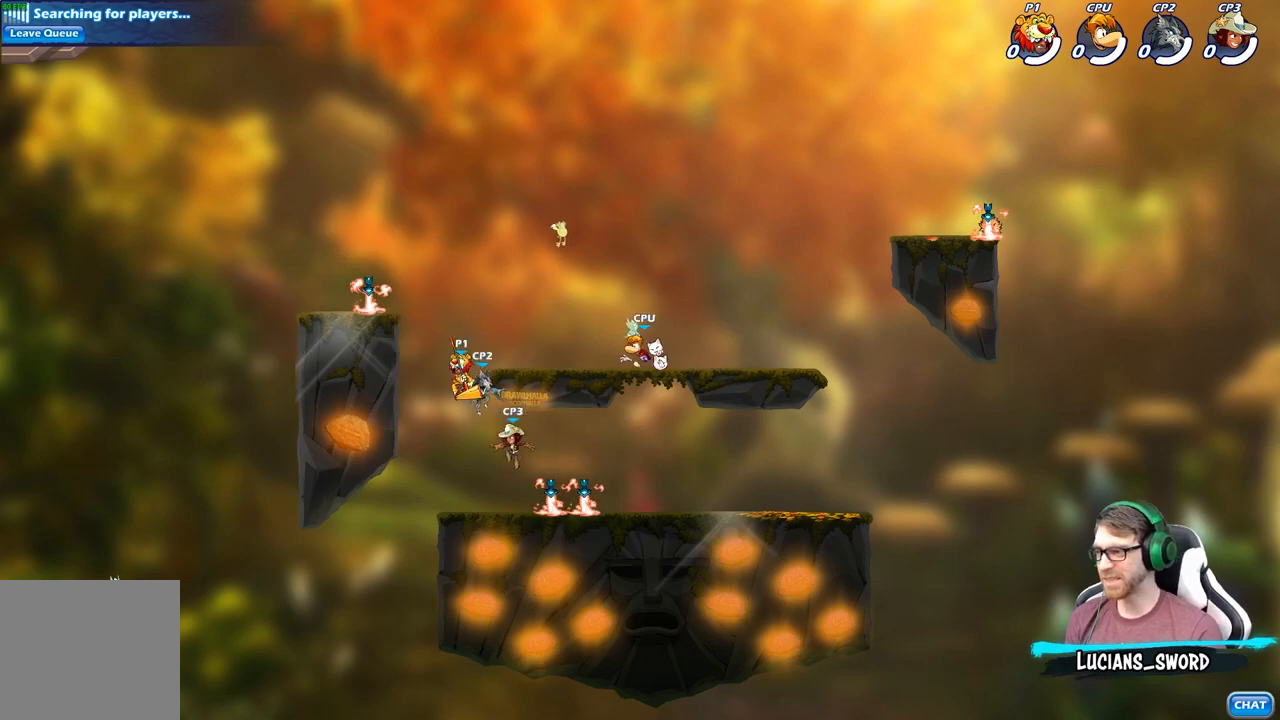
{"buttons": [], "left_stick": "right", "right_stick": "center", "events": [[17, "left_stick", "right"]]}
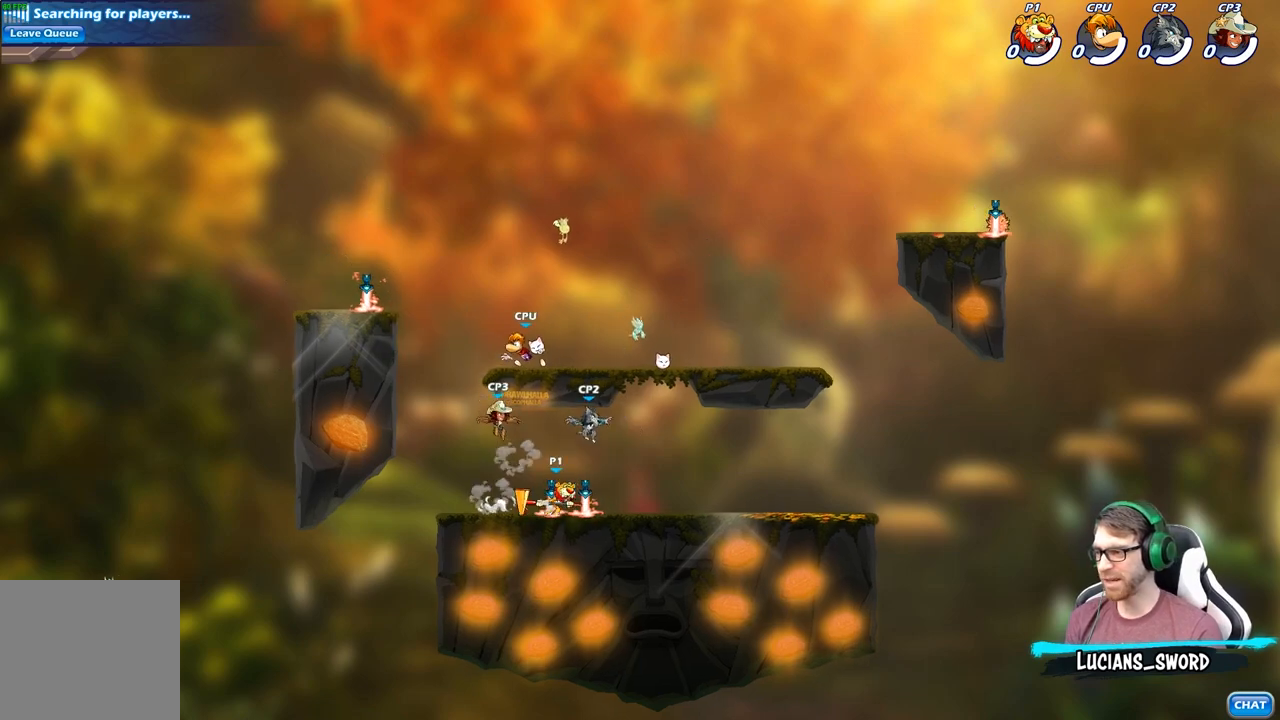
{"buttons": ["R1"], "left_stick": "left", "right_stick": "center", "events": [[33, "A", "down"], [150, "A", "up"], [217, "left_stick", "left"], [467, "R1", "down"]]}
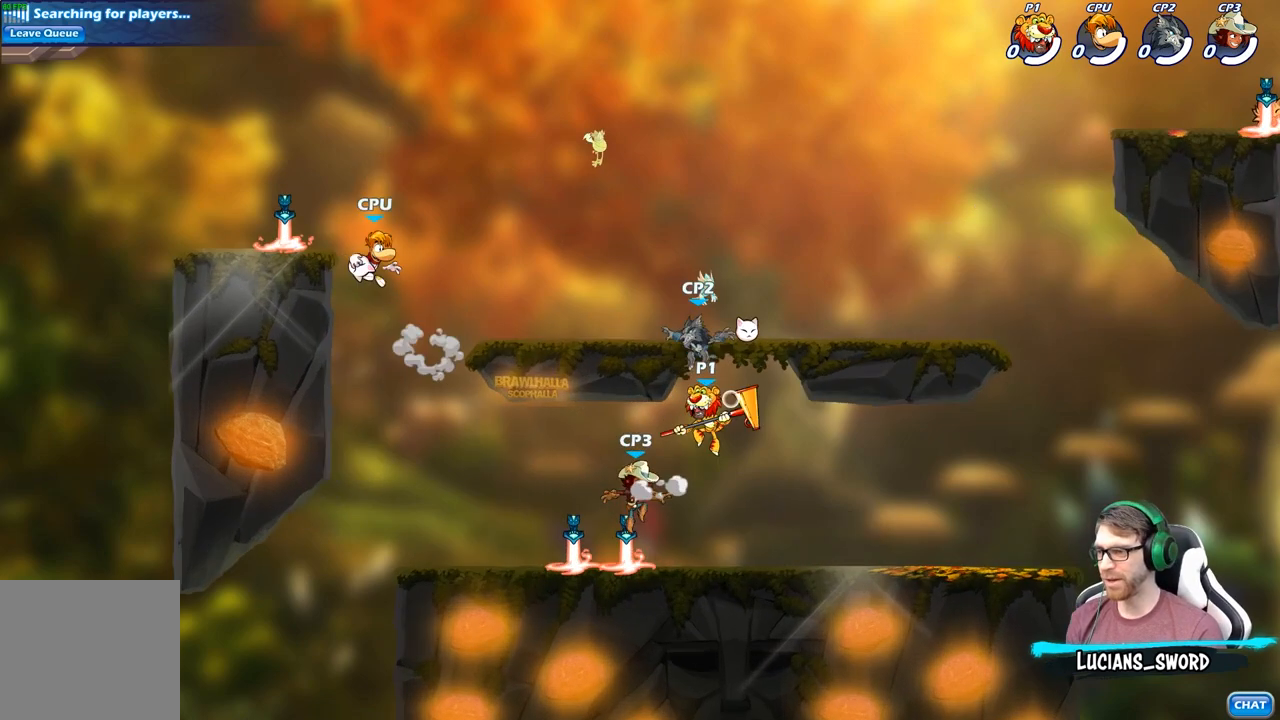
{"buttons": [], "left_stick": "left", "right_stick": "center", "events": [[50, "R1", "up"], [150, "left_stick", "center"], [417, "left_stick", "left"]]}
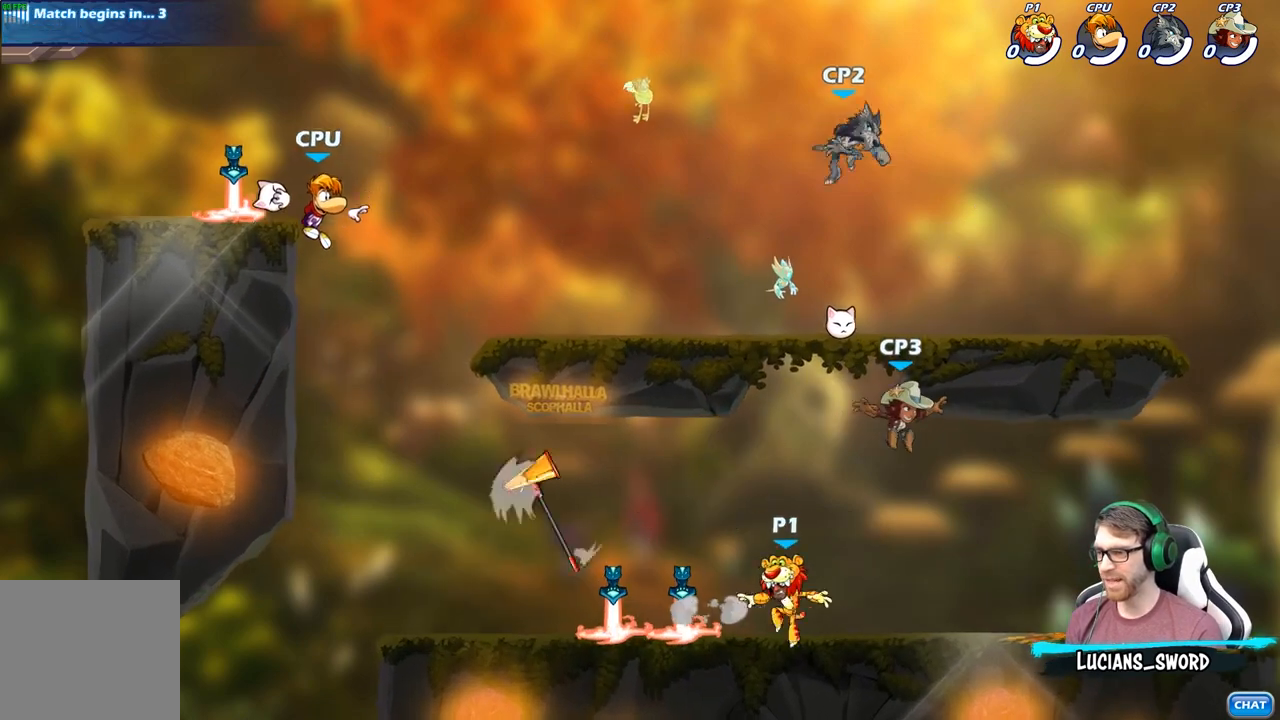
{"buttons": ["A"], "left_stick": "up-left", "right_stick": "center", "events": [[233, "left_stick", "up-left"], [267, "R1", "down"], [383, "A", "down"], [450, "R1", "up"]]}
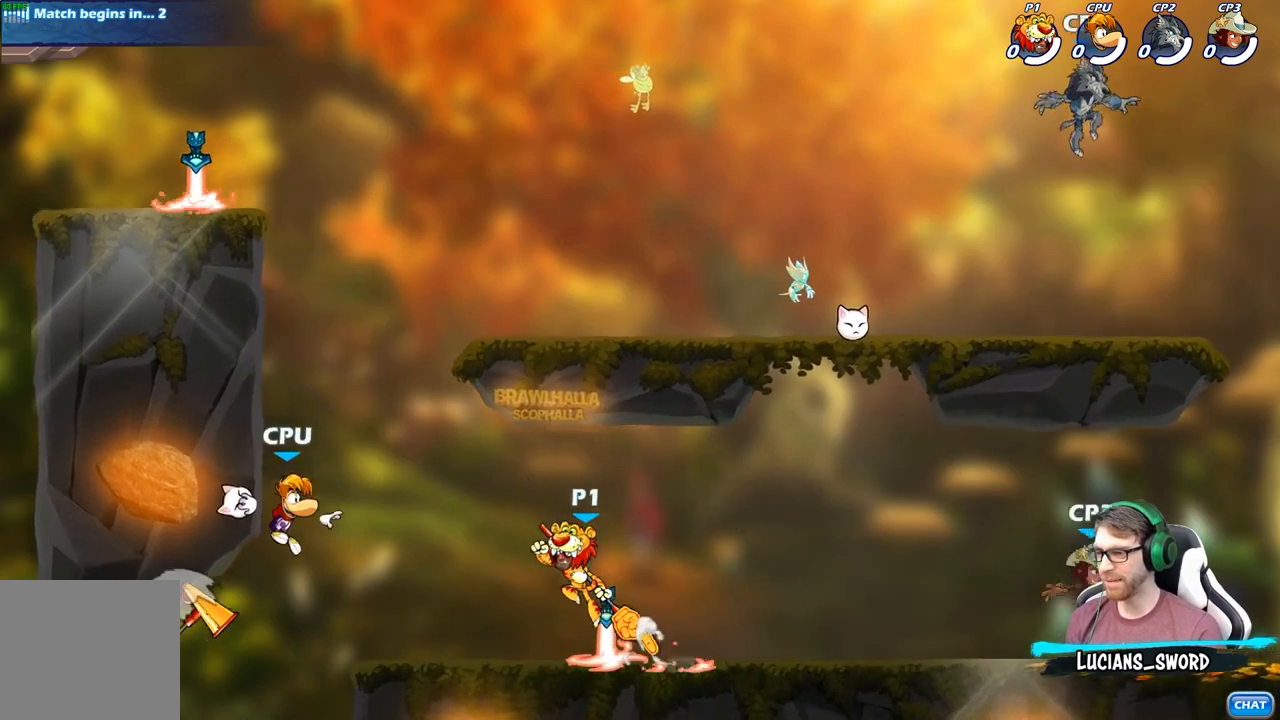
{"buttons": [], "left_stick": "up-left", "right_stick": "center", "events": [[33, "A", "up"], [217, "A", "down"], [333, "A", "up"]]}
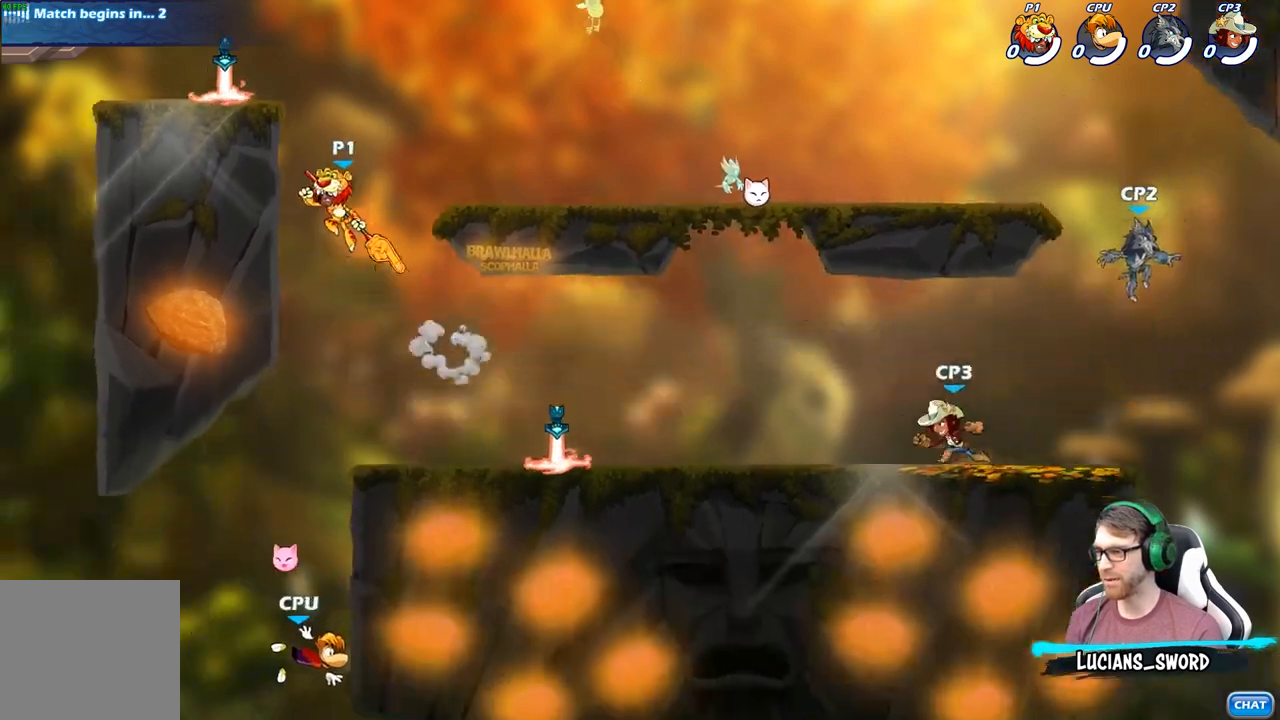
{"buttons": [], "left_stick": "right", "right_stick": "center", "events": [[233, "left_stick", "right"]]}
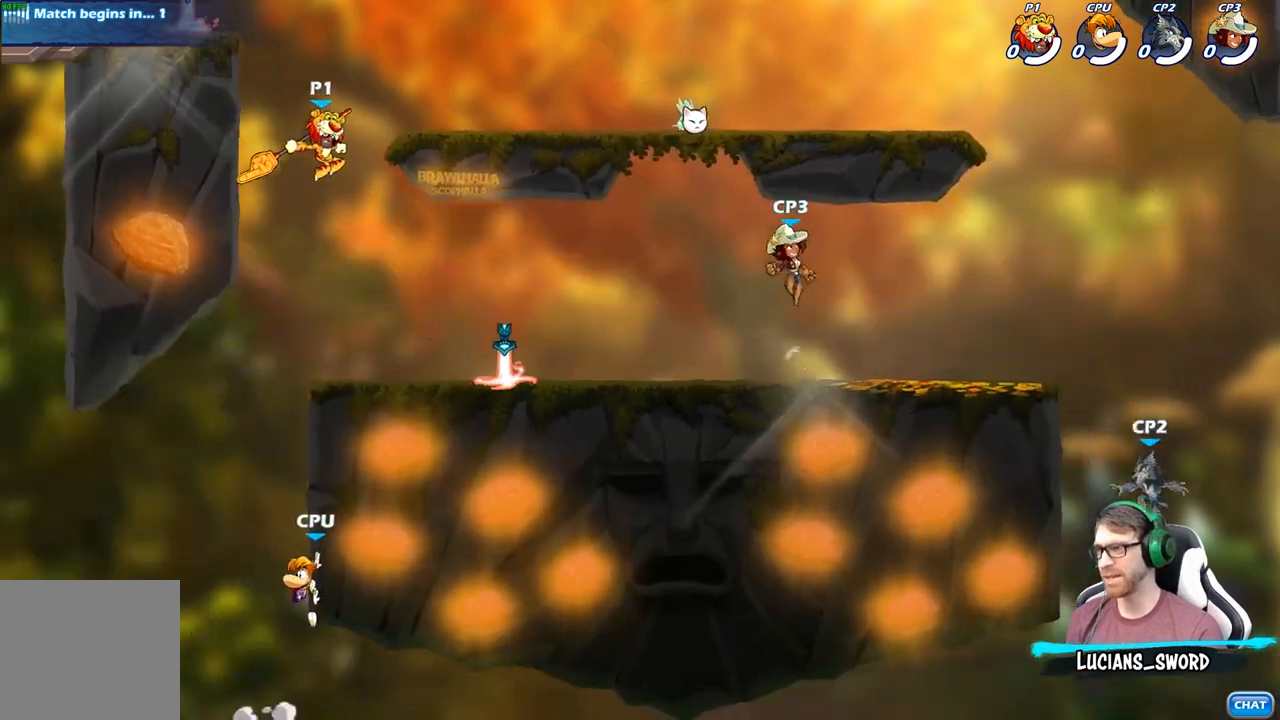
{"buttons": [], "left_stick": "right", "right_stick": "center", "events": [[17, "A", "down"], [117, "A", "up"]]}
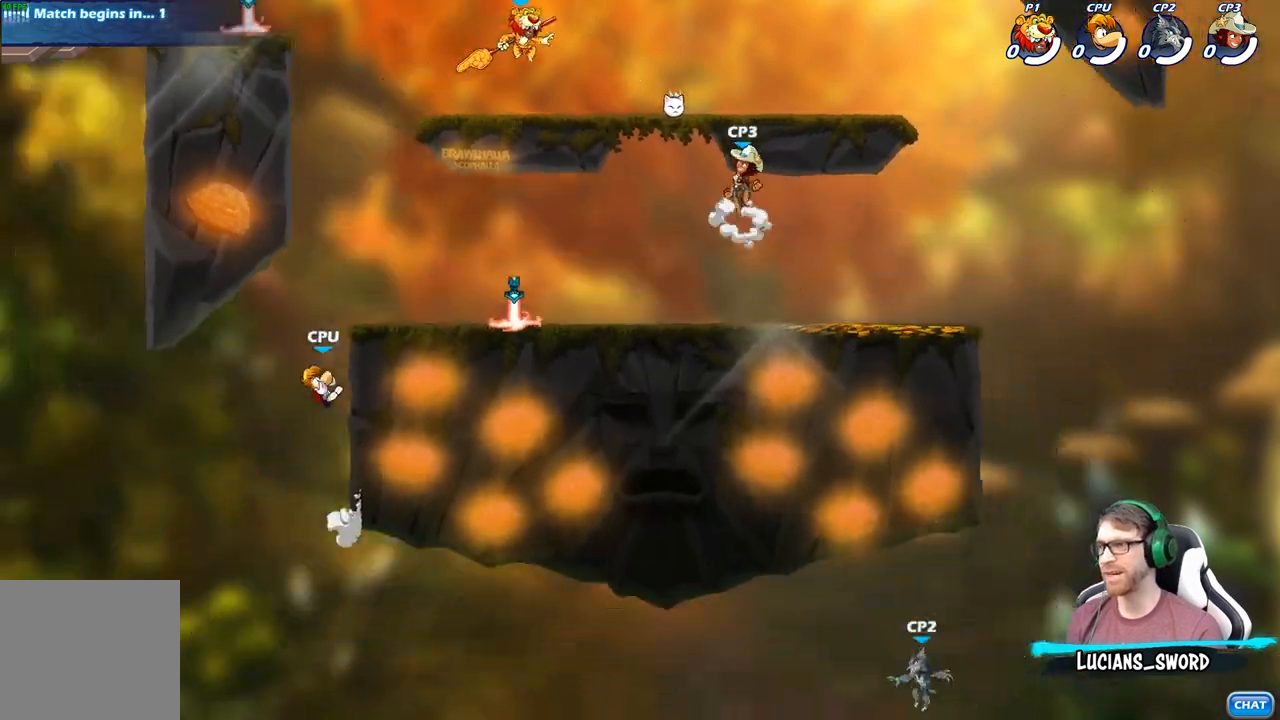
{"buttons": [], "left_stick": "center", "right_stick": "center", "events": [[167, "left_stick", "center"]]}
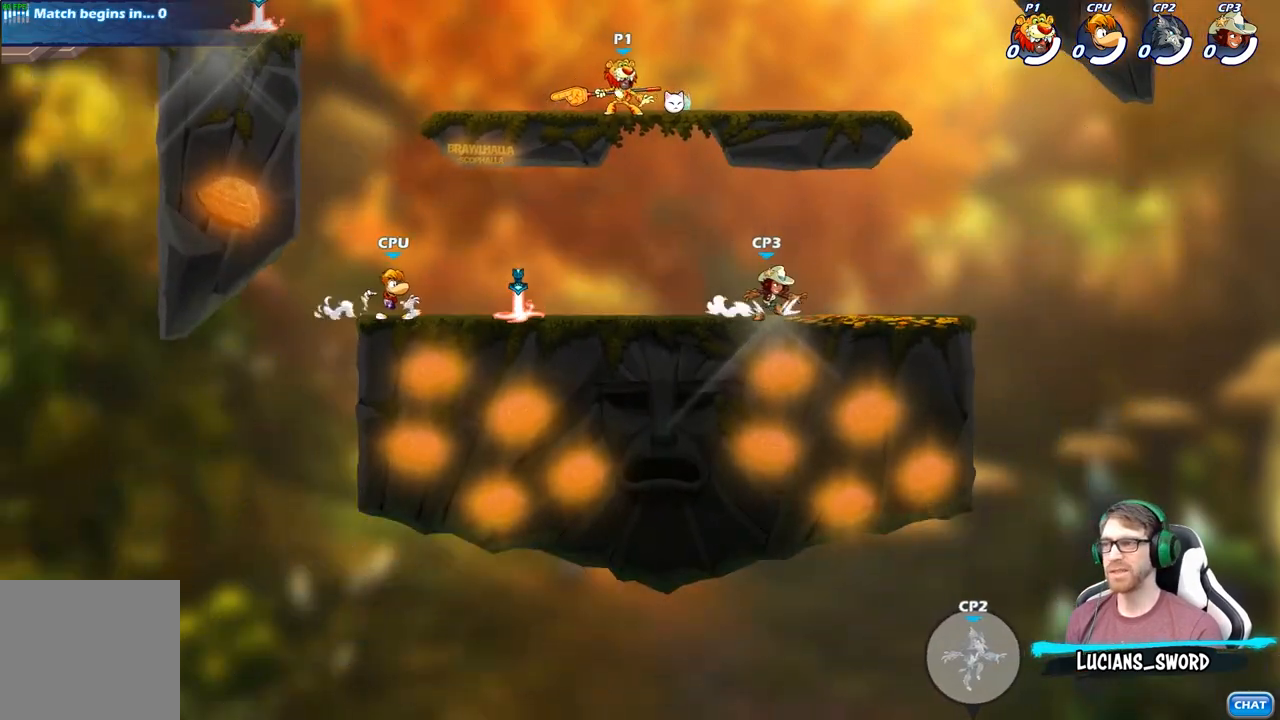
{"buttons": ["X"], "left_stick": "center", "right_stick": "center", "events": [[383, "X", "down"]]}
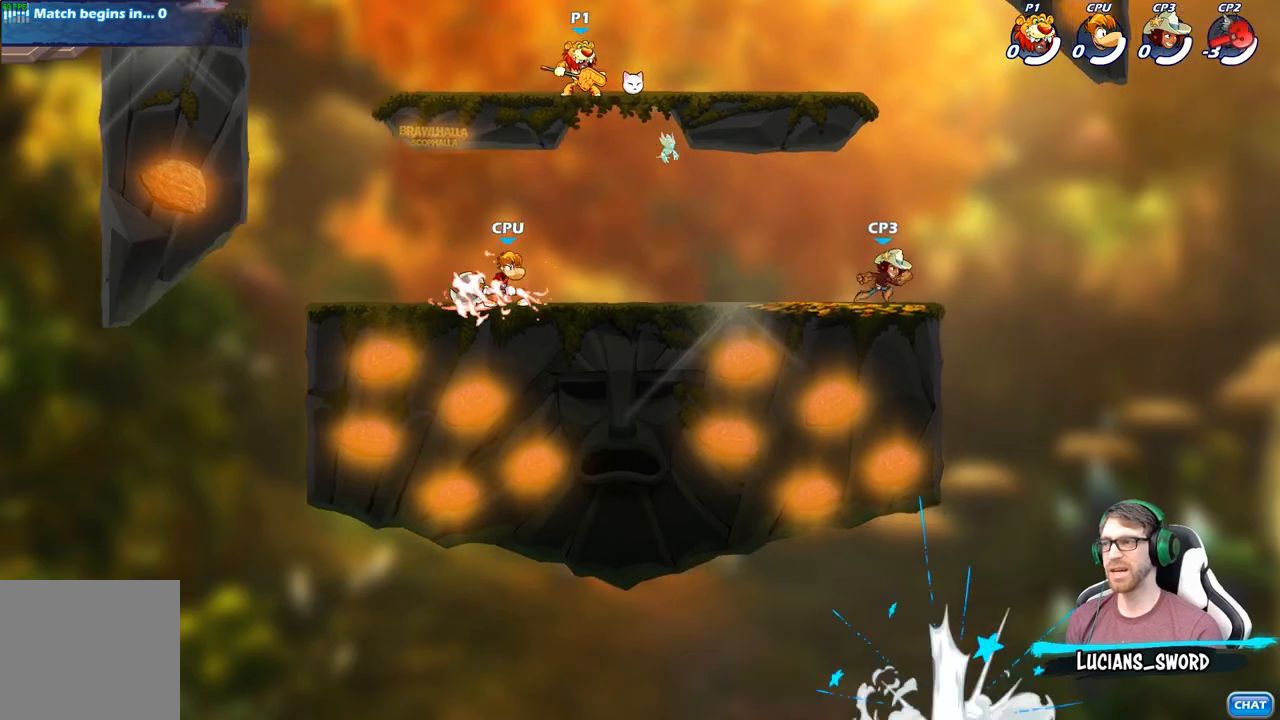
{"buttons": [], "left_stick": "center", "right_stick": "center", "events": [[17, "X", "up"], [150, "X", "down"], [250, "X", "up"]]}